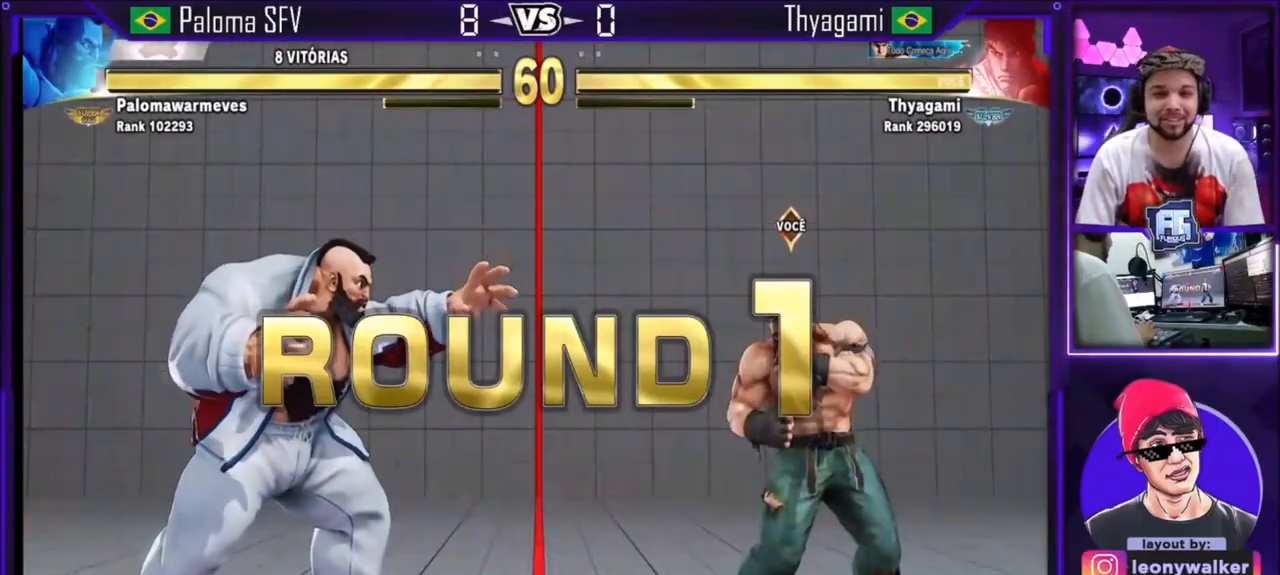
Gameplay with a controller (arcade stick); each line is a JSON object with the inputs held at the frame after it. "events" lists button and stick changes between this image and that frame as [ms after this image, input, new state], when the widget could be followed in between. Not read: L3 R3.
{"buttons": [], "left_stick": "center", "events": [[33, "left_stick", "up"], [100, "left_stick", "right"], [167, "left_stick", "down"], [234, "left_stick", "left"], [300, "CIRCLE", "down"], [300, "SQUARE", "down"], [334, "CIRCLE", "up"], [334, "CROSS", "down"], [334, "left_stick", "center"], [367, "SQUARE", "up"], [401, "CROSS", "up"]]}
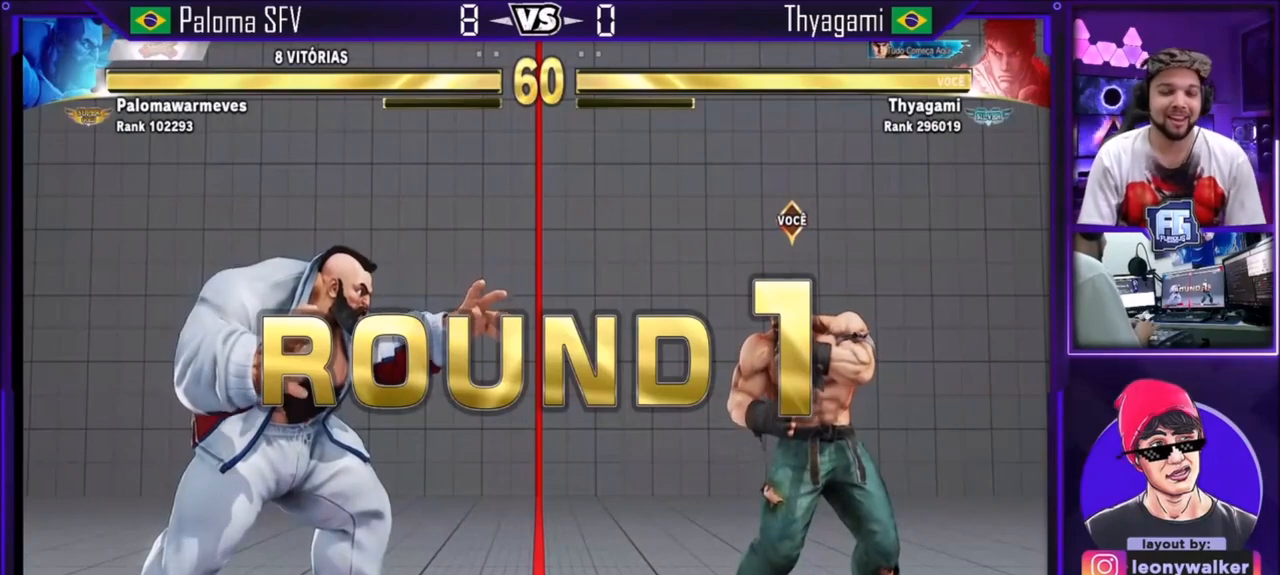
{"buttons": [], "left_stick": "center", "events": [[34, "SQUARE", "down"], [34, "TRIANGLE", "down"], [67, "SQUARE", "up"], [67, "TRIANGLE", "up"], [167, "CROSS", "down"], [200, "SQUARE", "down"], [200, "TRIANGLE", "down"], [234, "CROSS", "up"], [234, "SQUARE", "up"], [234, "TRIANGLE", "up"], [301, "CROSS", "down"], [301, "SQUARE", "down"], [301, "TRIANGLE", "down"], [334, "CROSS", "up"], [334, "SQUARE", "up"], [334, "TRIANGLE", "up"], [401, "CROSS", "down"], [401, "SQUARE", "down"], [467, "CROSS", "up"], [467, "SQUARE", "up"]]}
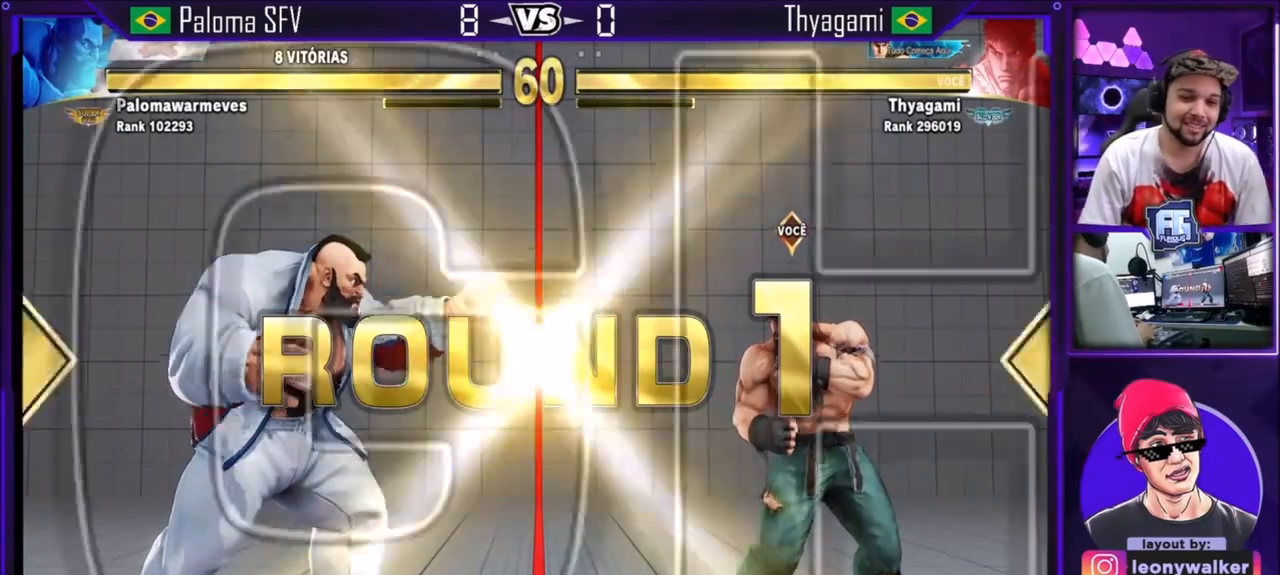
{"buttons": ["TRIANGLE"], "left_stick": "center", "events": [[233, "CROSS", "down"], [267, "CROSS", "up"], [333, "CROSS", "down"], [333, "SQUARE", "down"], [333, "TRIANGLE", "down"], [367, "SQUARE", "up"], [367, "TRIANGLE", "up"], [400, "CROSS", "up"], [434, "CROSS", "down"], [434, "SQUARE", "down"], [434, "TRIANGLE", "down"], [500, "CROSS", "up"], [500, "SQUARE", "up"]]}
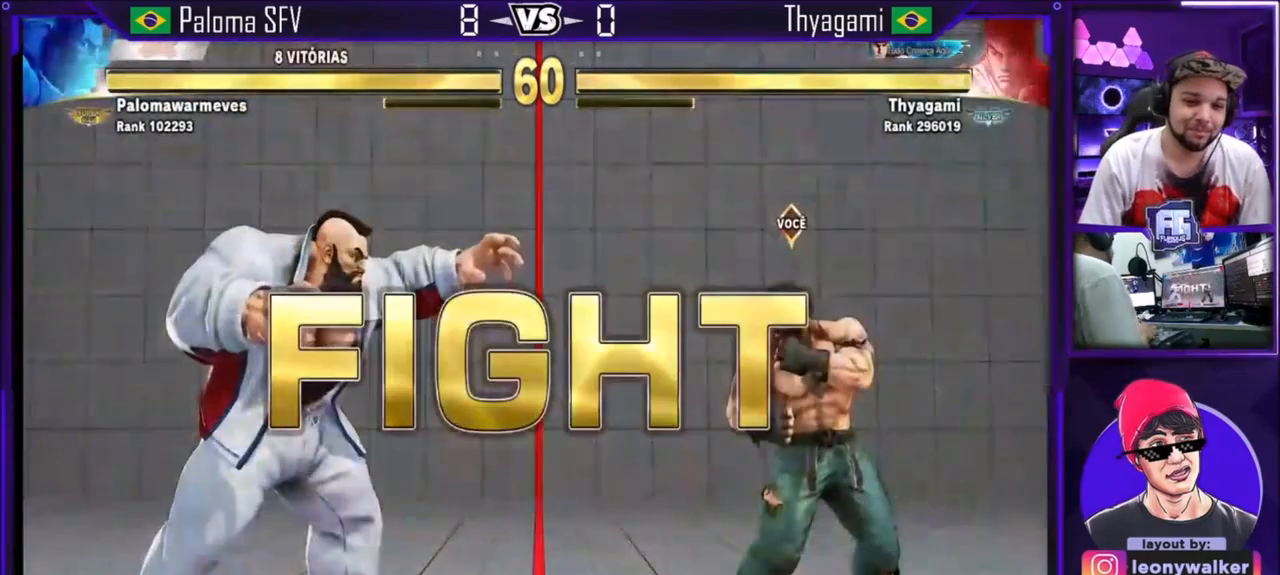
{"buttons": [], "left_stick": "right", "events": [[34, "CROSS", "down"], [34, "SQUARE", "down"], [267, "TRIANGLE", "up"], [301, "CROSS", "up"], [301, "SQUARE", "up"], [334, "left_stick", "right"], [434, "left_stick", "center"], [501, "left_stick", "right"]]}
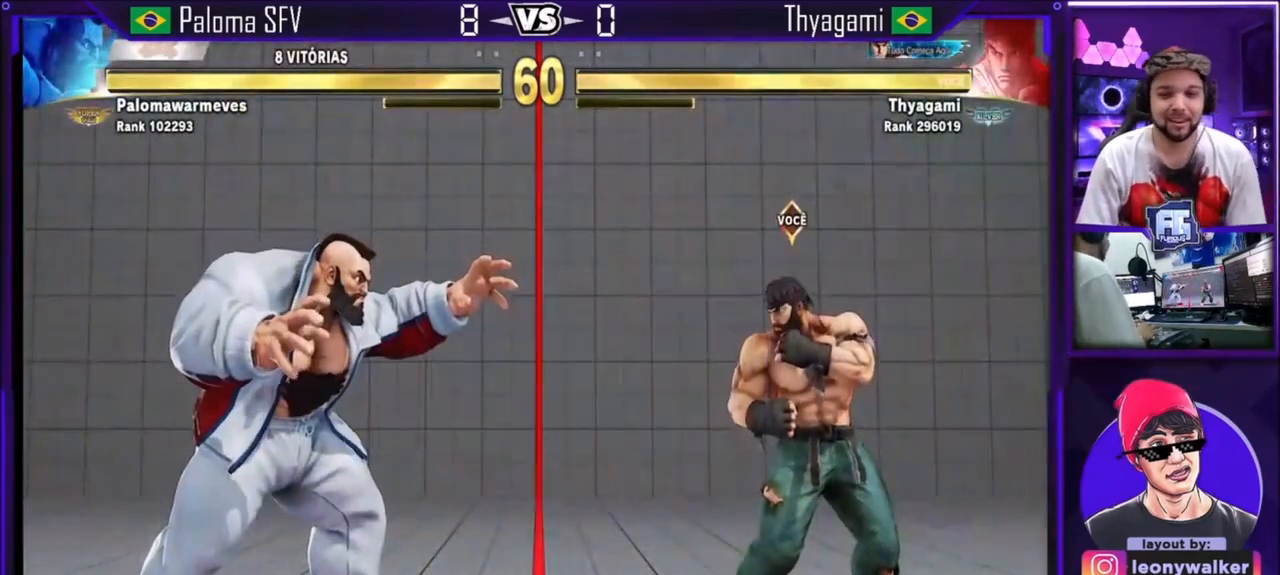
{"buttons": [], "left_stick": "right", "events": [[100, "left_stick", "center"], [167, "left_stick", "right"], [300, "left_stick", "left"], [500, "left_stick", "right"]]}
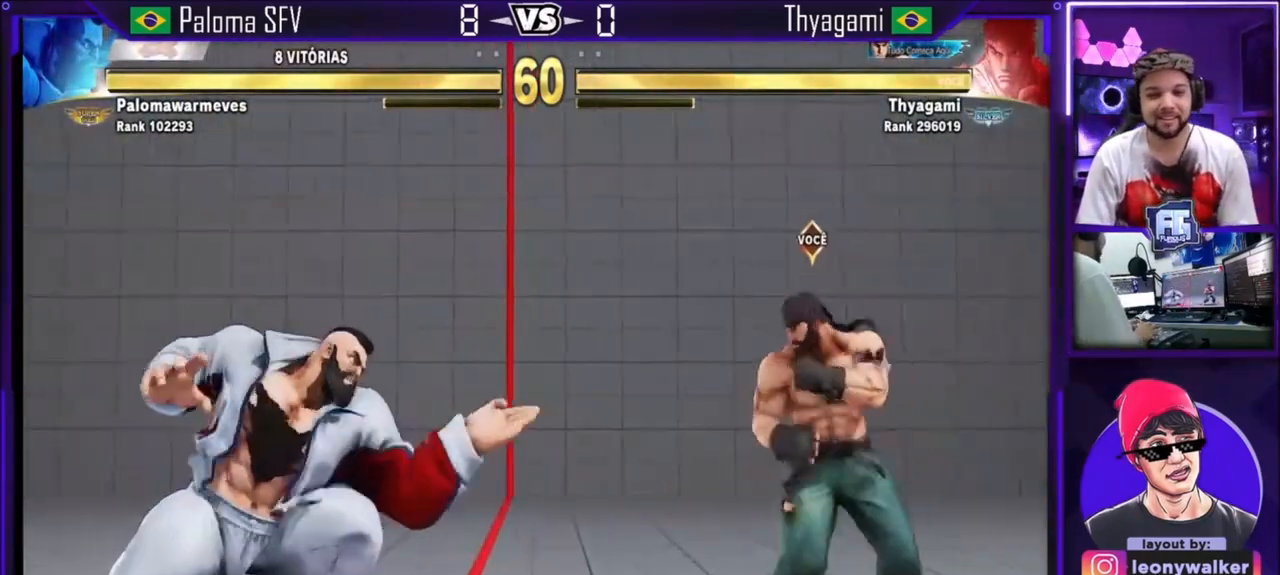
{"buttons": [], "left_stick": "left", "events": [[167, "left_stick", "left"], [267, "left_stick", "center"], [334, "left_stick", "right"], [467, "left_stick", "left"]]}
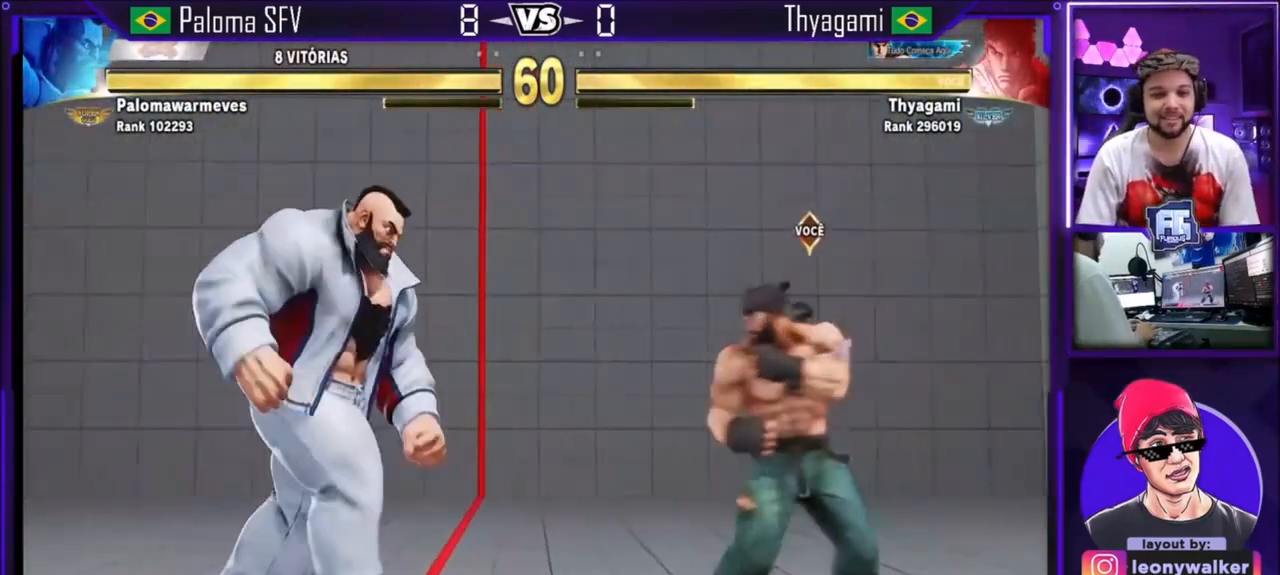
{"buttons": ["TRIANGLE"], "left_stick": "center", "events": [[267, "left_stick", "center"], [367, "TRIANGLE", "down"]]}
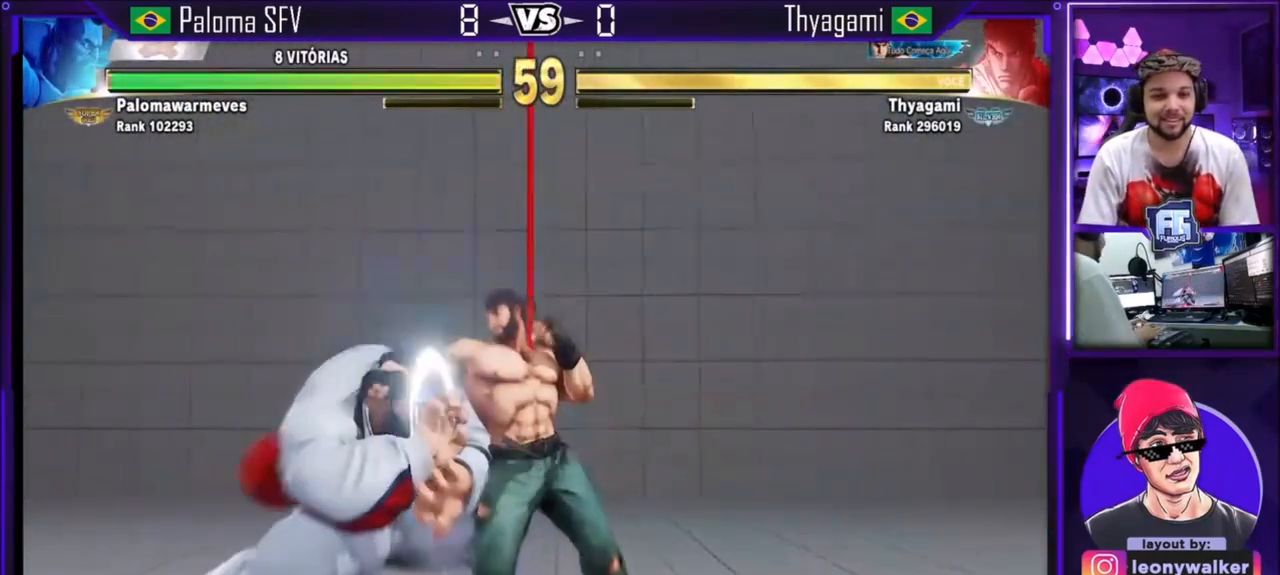
{"buttons": ["TRIANGLE"], "left_stick": "center", "events": [[200, "TRIANGLE", "up"], [367, "TRIANGLE", "down"]]}